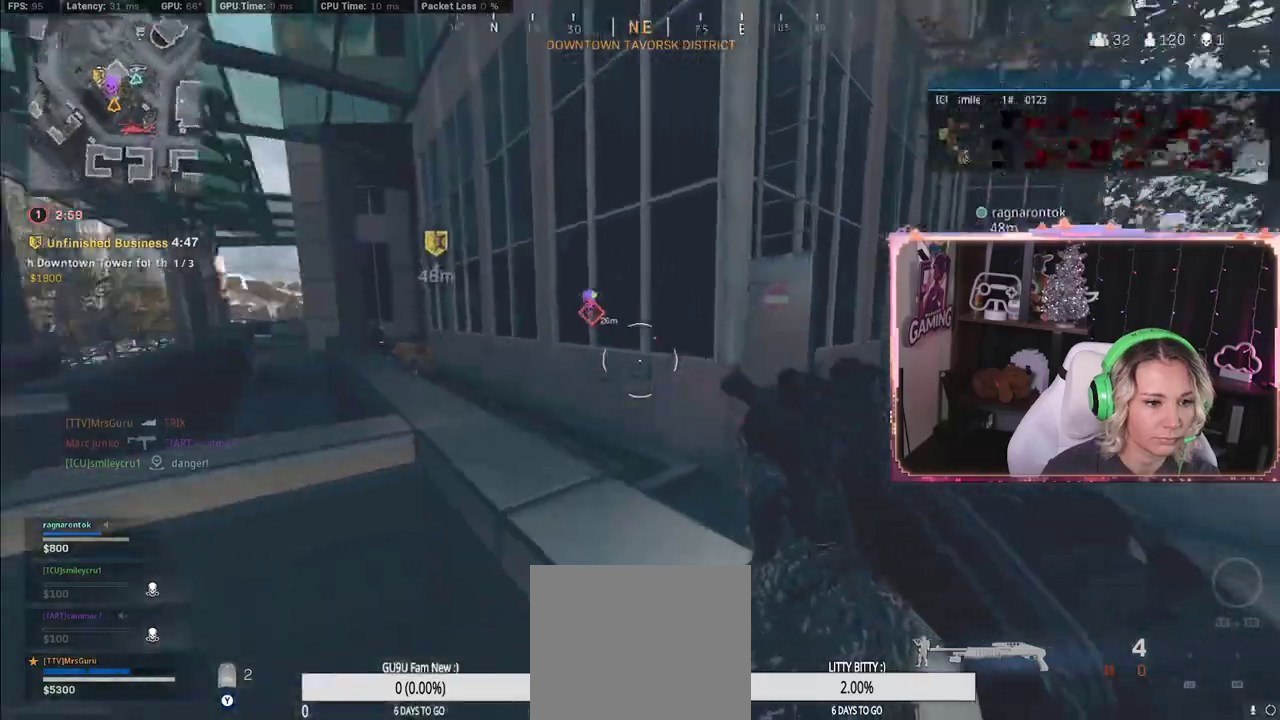
Gameplay with a controller (Xbox layout); each line is a JSON object with the inputs held at the frame after it. "events" lists button and stick changes between this image and that frame as [ms after this image, input, new state], when the widget could be followed in between.
{"buttons": ["L2"], "left_stick": "up", "right_stick": "center", "events": [[100, "A", "up"], [100, "left_stick", "up-right"], [100, "right_stick", "left"], [183, "right_stick", "center"], [217, "L2", "down"], [217, "left_stick", "up"]]}
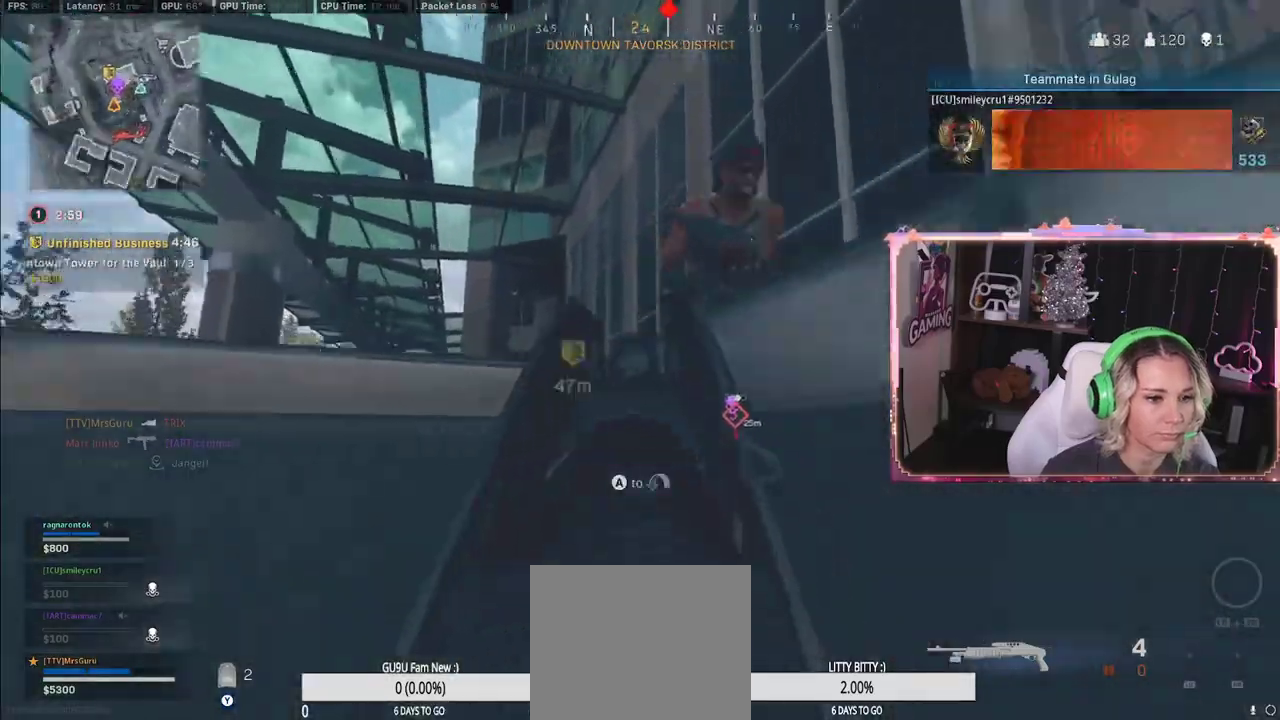
{"buttons": ["L2", "R2"], "left_stick": "down", "right_stick": "center", "events": [[167, "right_stick", "up-right"], [217, "left_stick", "right"], [450, "left_stick", "down"], [450, "right_stick", "center"], [467, "R2", "down"]]}
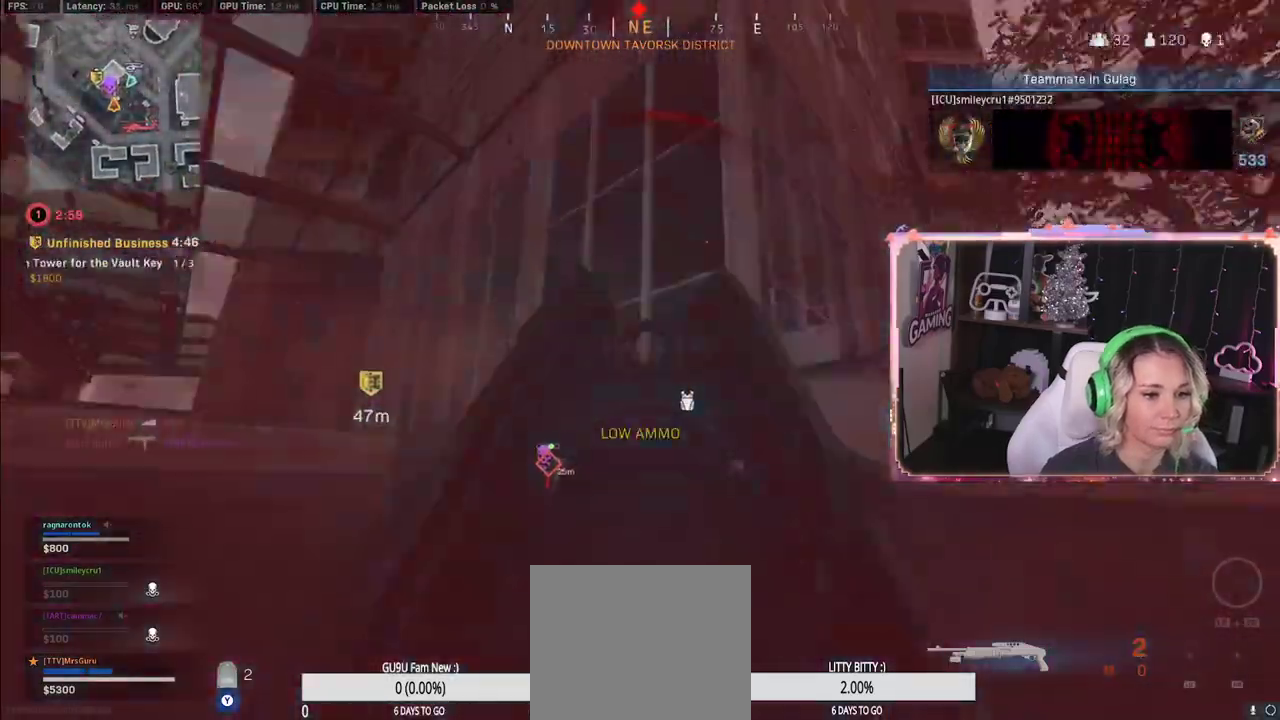
{"buttons": ["L2", "R2", "L3"], "left_stick": "down-right", "right_stick": "center", "events": [[150, "L3", "down"], [150, "R2", "up"], [167, "R2", "down"], [167, "left_stick", "down-right"], [250, "right_stick", "up-left"], [267, "R2", "up"], [483, "right_stick", "center"], [500, "R2", "down"]]}
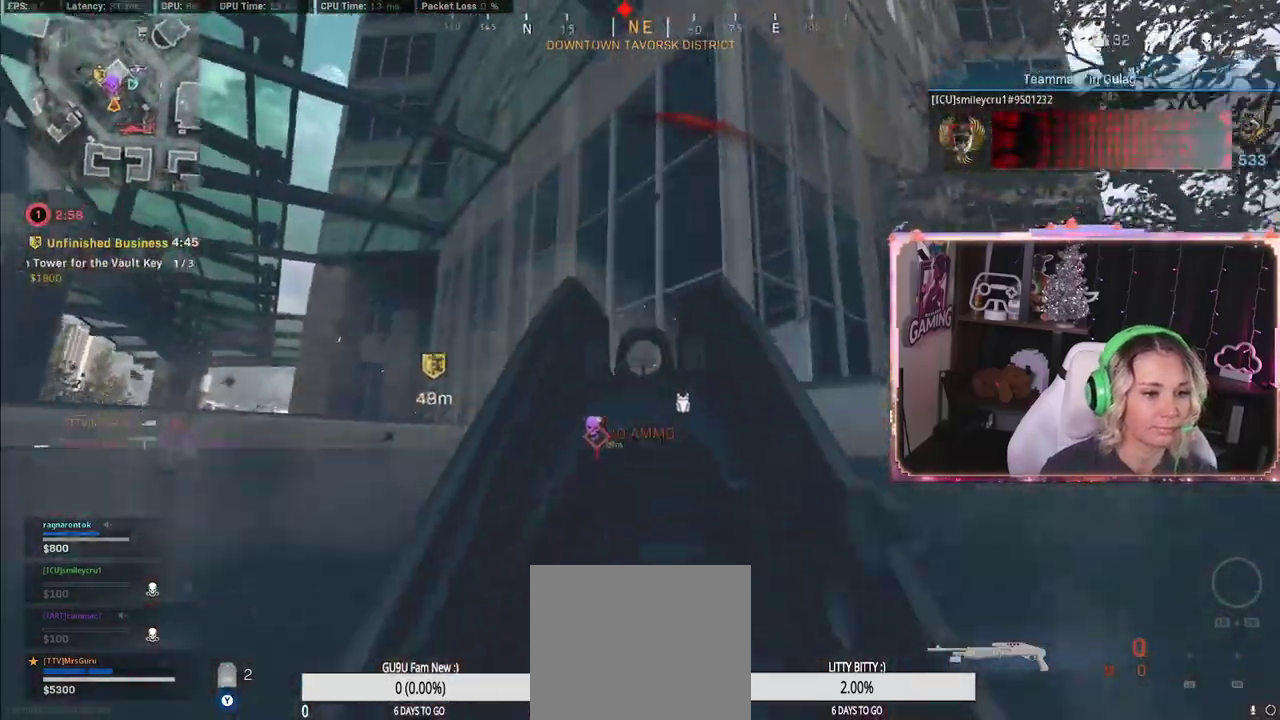
{"buttons": [], "left_stick": "up-right", "right_stick": "right", "events": [[100, "right_stick", "down-right"], [267, "R2", "up"], [283, "R2", "down"], [300, "L2", "up"], [300, "right_stick", "right"], [317, "R2", "up"], [383, "L3", "up"], [417, "left_stick", "up-right"]]}
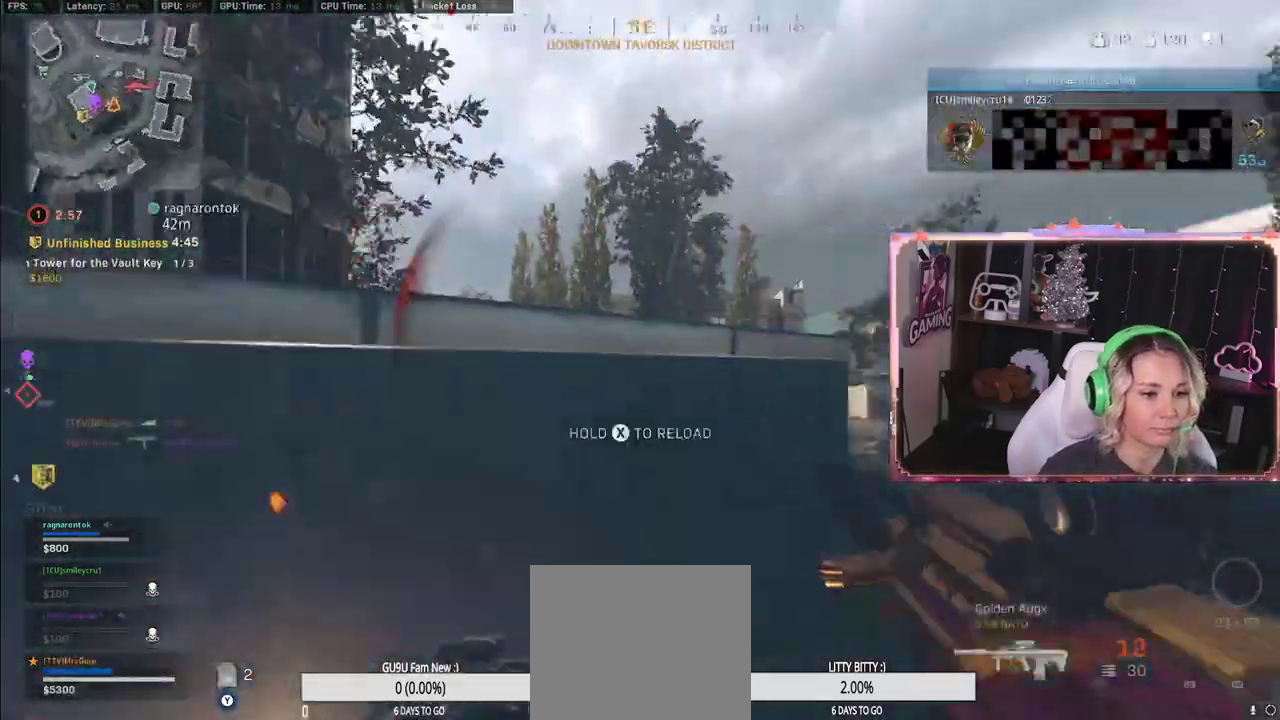
{"buttons": ["L3"], "left_stick": "up", "right_stick": "center", "events": [[83, "left_stick", "up"], [83, "right_stick", "center"], [183, "L3", "down"]]}
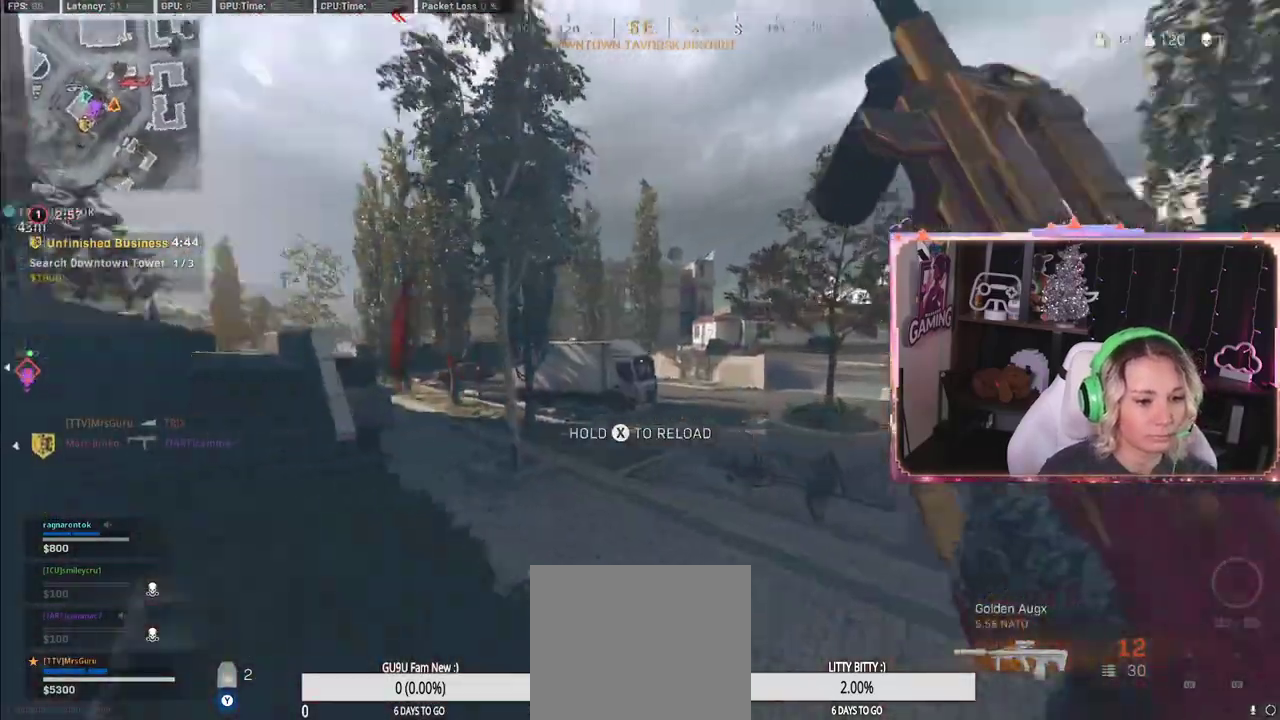
{"buttons": ["A", "L3"], "left_stick": "up-left", "right_stick": "center", "events": [[150, "right_stick", "left"], [250, "right_stick", "center"], [317, "A", "down"], [317, "left_stick", "up-left"]]}
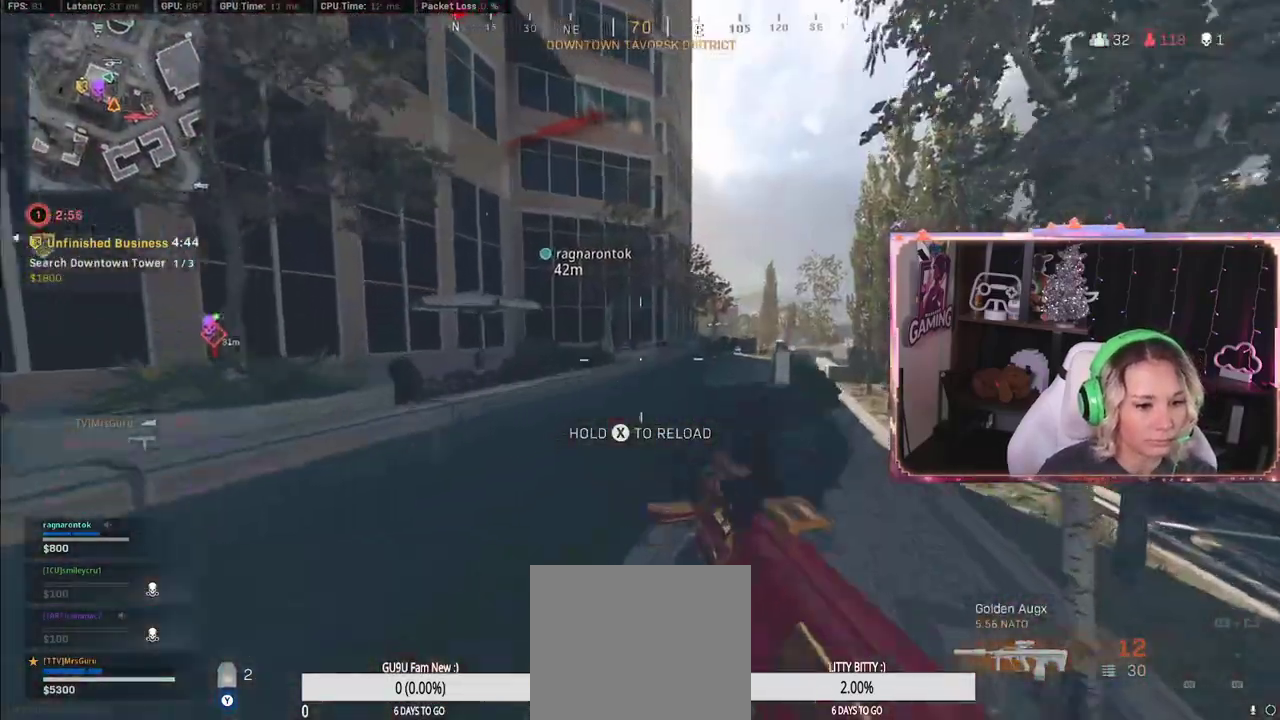
{"buttons": [], "left_stick": "up", "right_stick": "right", "events": [[83, "L3", "up"], [133, "A", "up"], [167, "Y", "down"], [167, "left_stick", "up-right"], [183, "Y", "up"], [250, "left_stick", "up"], [400, "right_stick", "right"]]}
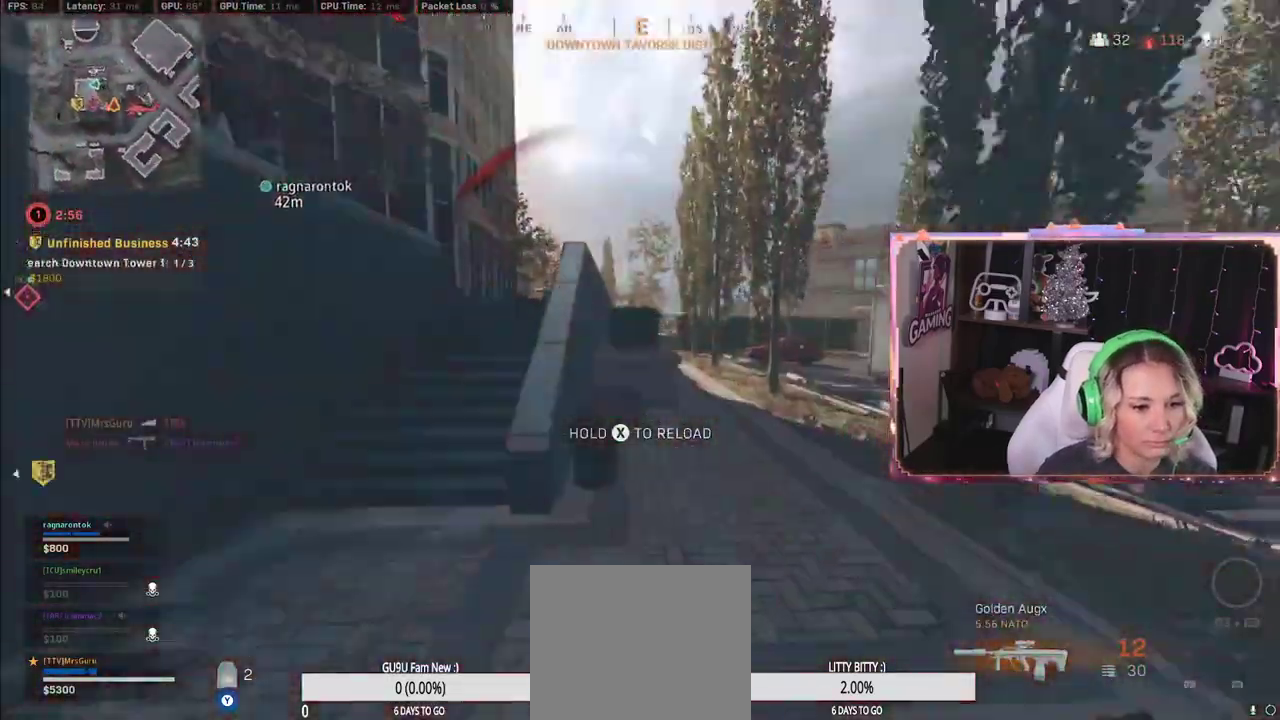
{"buttons": [], "left_stick": "up", "right_stick": "center", "events": [[150, "L3", "down"], [150, "right_stick", "center"], [283, "L3", "up"], [283, "right_stick", "right"], [483, "right_stick", "center"]]}
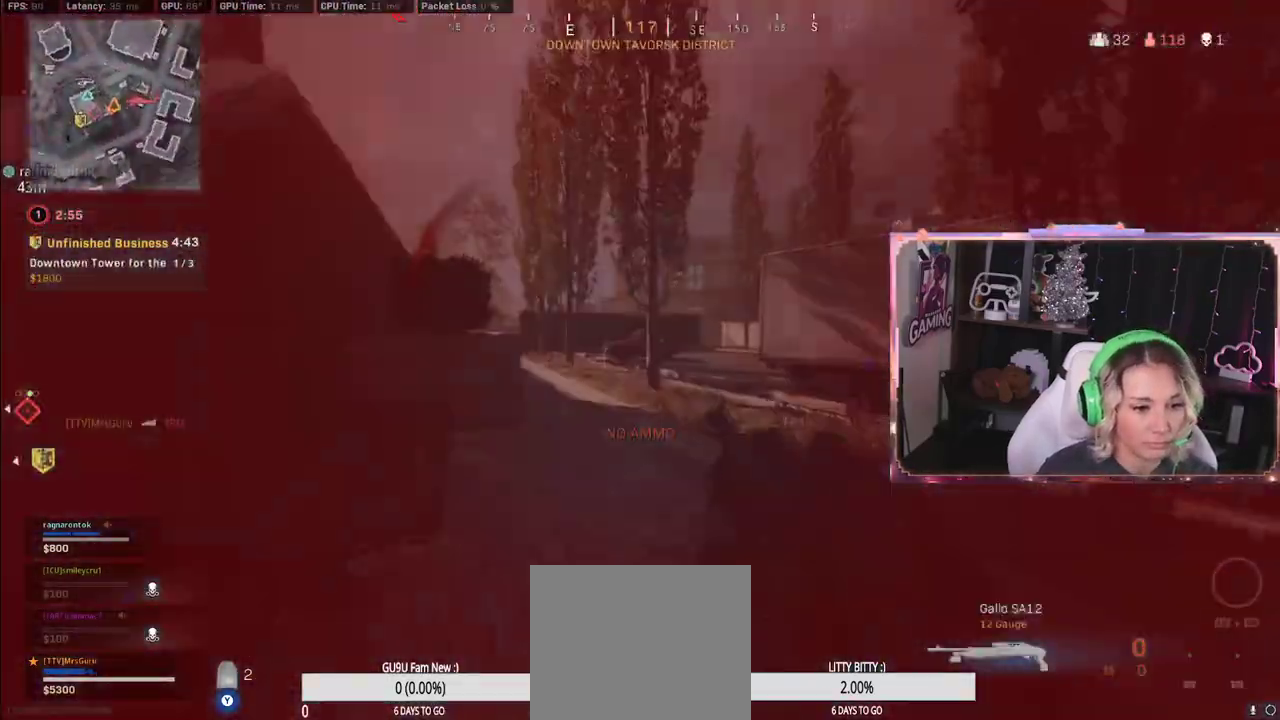
{"buttons": [], "left_stick": "up", "right_stick": "right", "events": [[17, "Y", "down"], [50, "L3", "down"], [150, "L3", "up"], [150, "Y", "up"], [483, "right_stick", "right"]]}
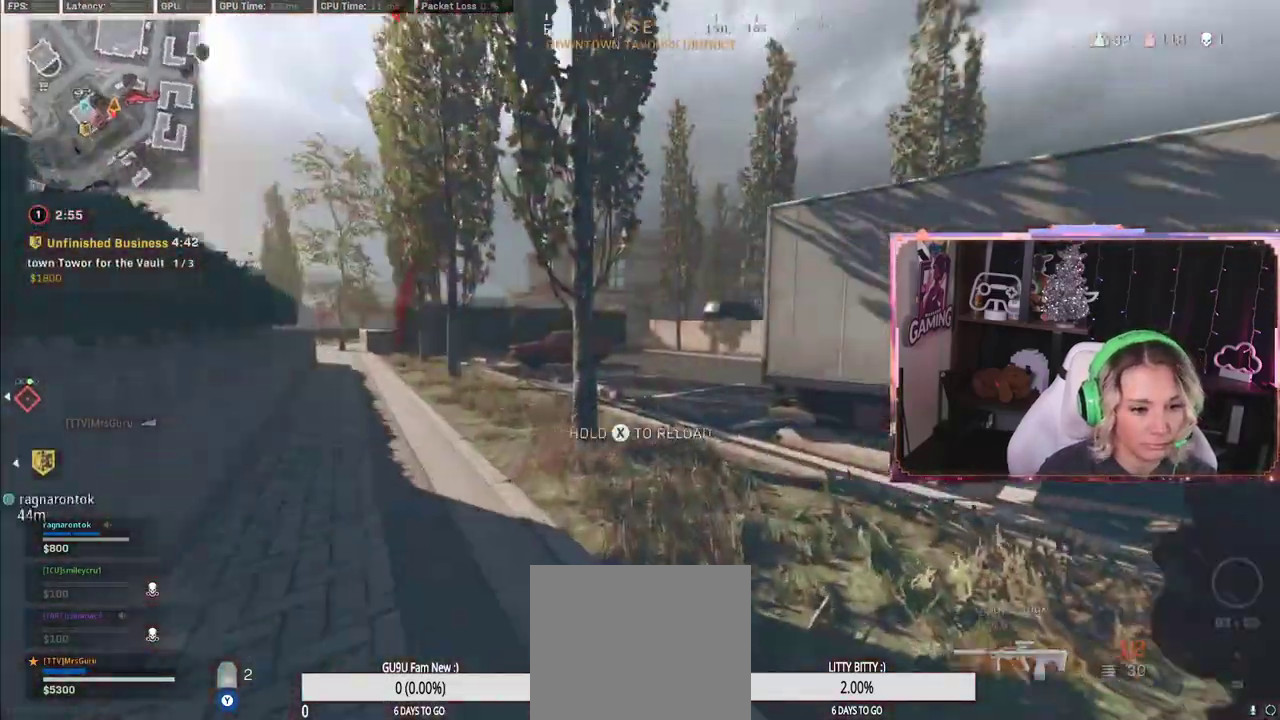
{"buttons": ["L3"], "left_stick": "up", "right_stick": "center", "events": [[333, "right_stick", "center"], [350, "L3", "down"]]}
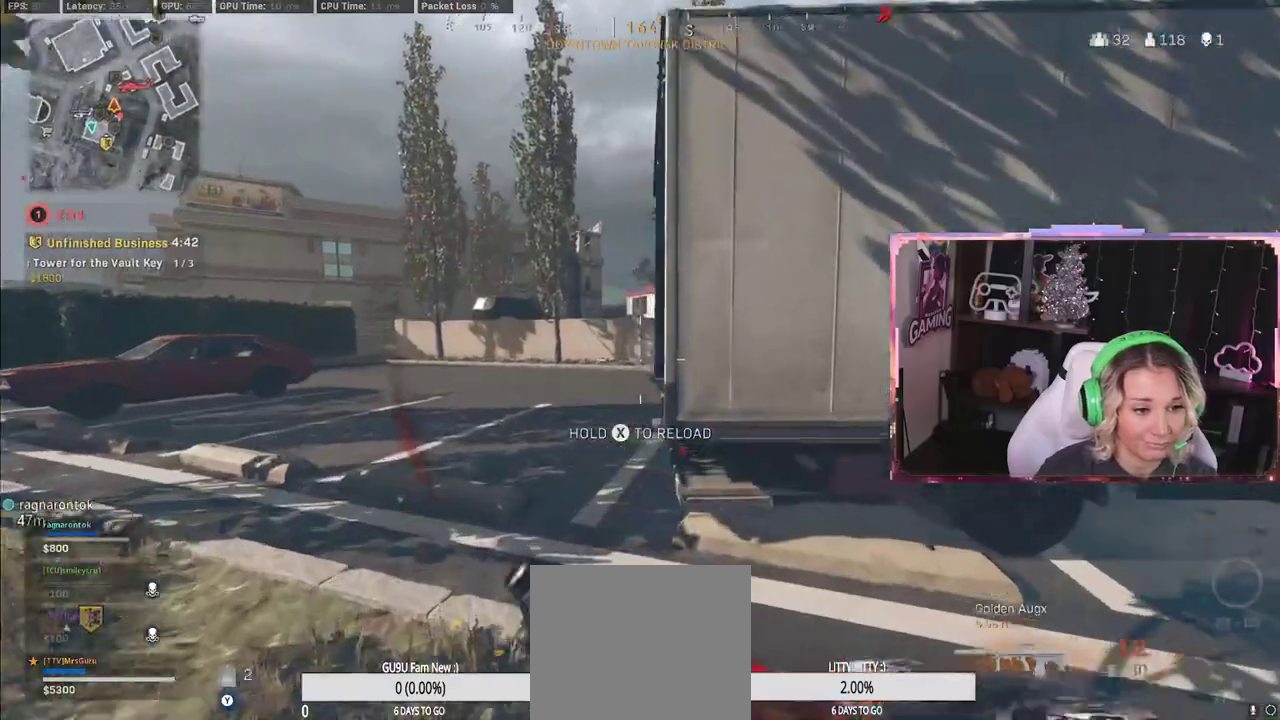
{"buttons": [], "left_stick": "up", "right_stick": "center", "events": [[83, "L3", "up"], [350, "right_stick", "right"], [467, "right_stick", "center"]]}
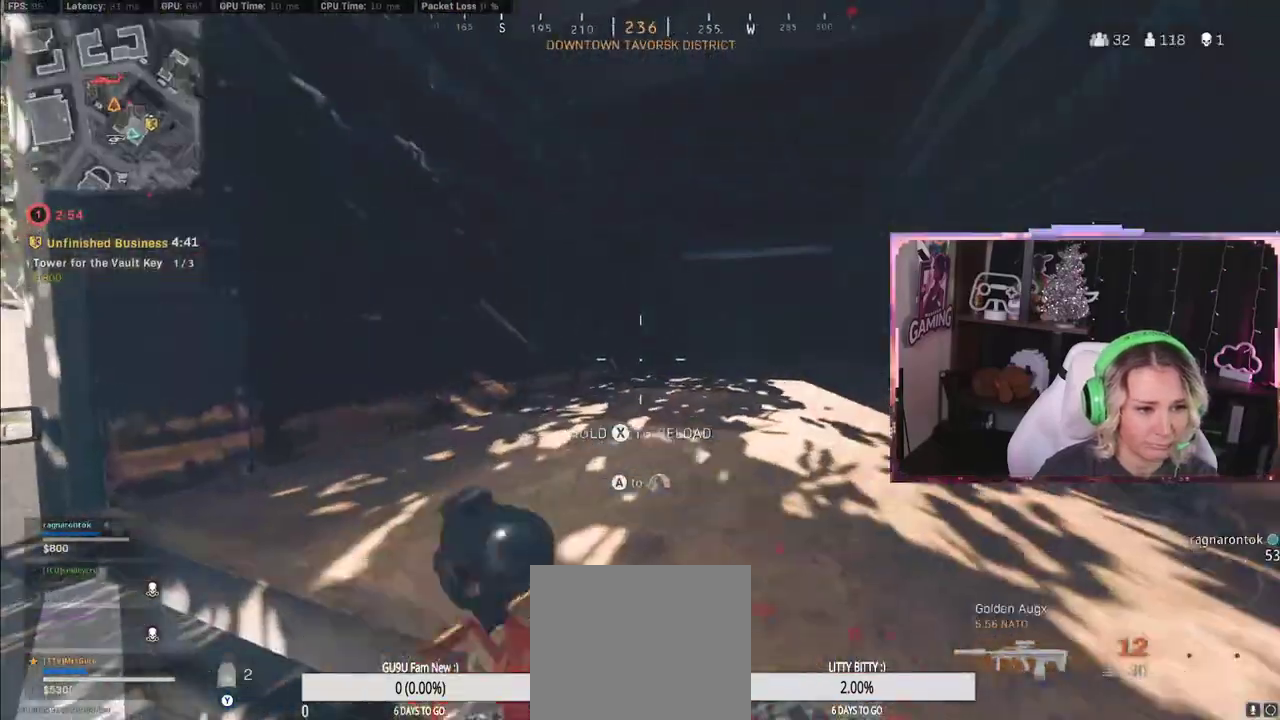
{"buttons": ["L3"], "left_stick": "up", "right_stick": "down-left", "events": [[100, "A", "down"], [217, "A", "up"], [417, "L3", "down"], [417, "right_stick", "down-left"]]}
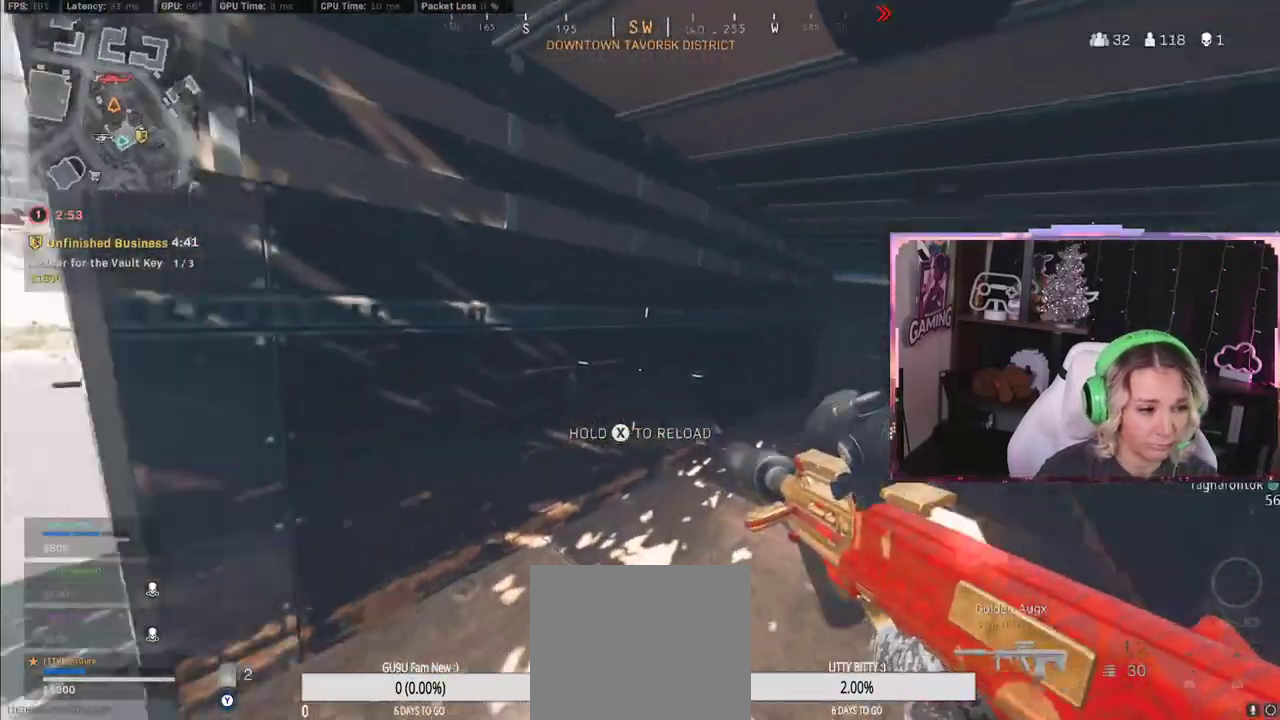
{"buttons": [], "left_stick": "down-right", "right_stick": "center", "events": [[100, "L3", "up"], [167, "right_stick", "center"], [183, "X", "down"], [183, "left_stick", "down-right"], [250, "X", "up"], [367, "X", "down"], [383, "X", "up"]]}
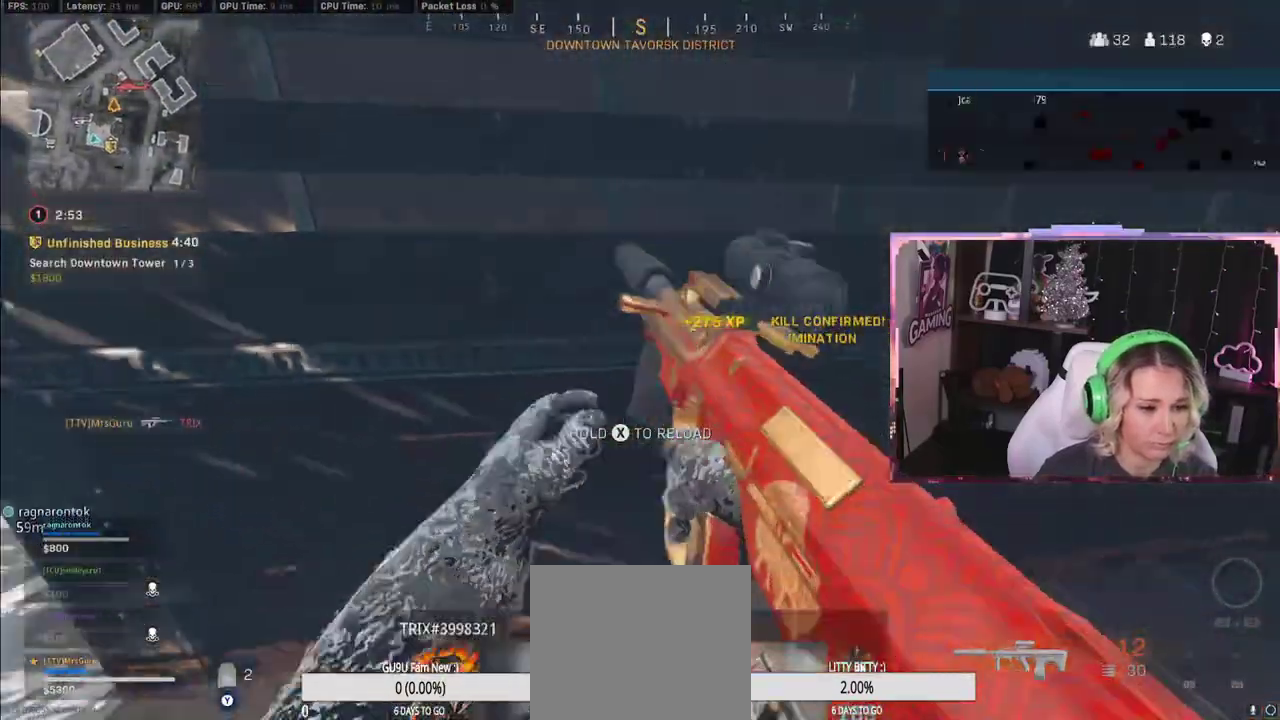
{"buttons": [], "left_stick": "down", "right_stick": "center", "events": [[33, "right_stick", "left"], [283, "right_stick", "center"], [483, "left_stick", "down"]]}
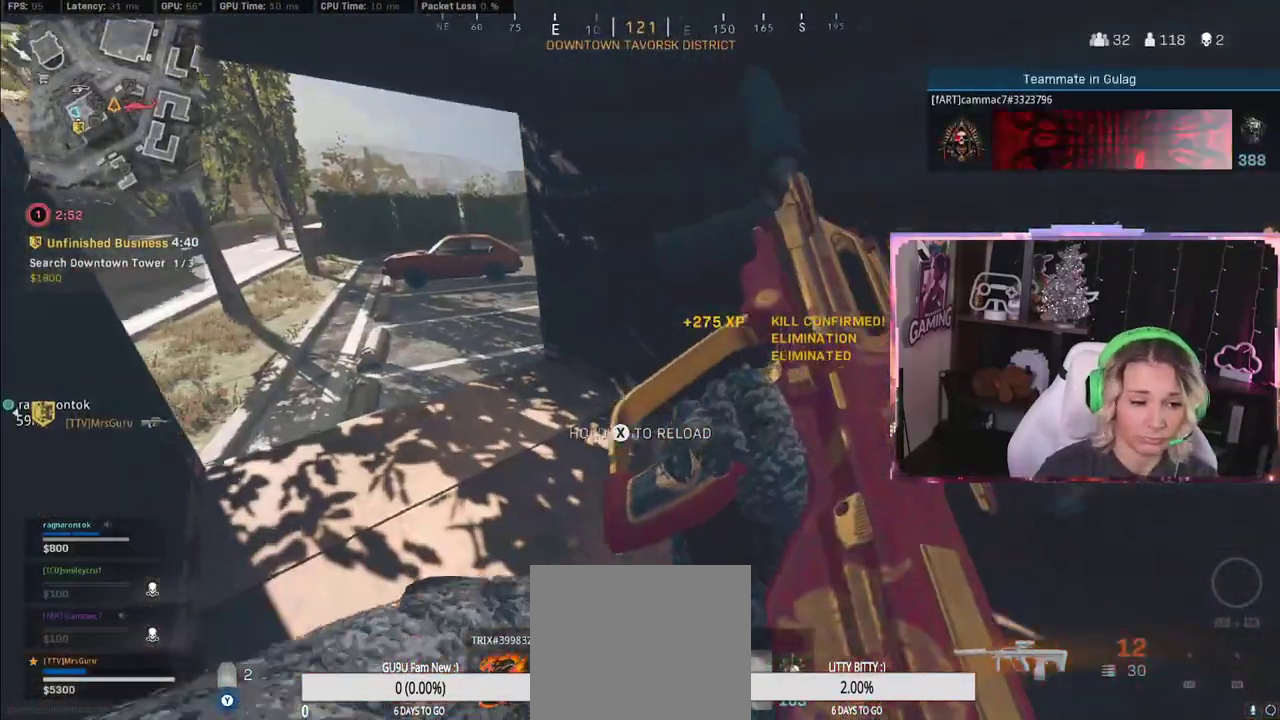
{"buttons": [], "left_stick": "center", "right_stick": "left", "events": [[300, "left_stick", "center"], [383, "right_stick", "left"]]}
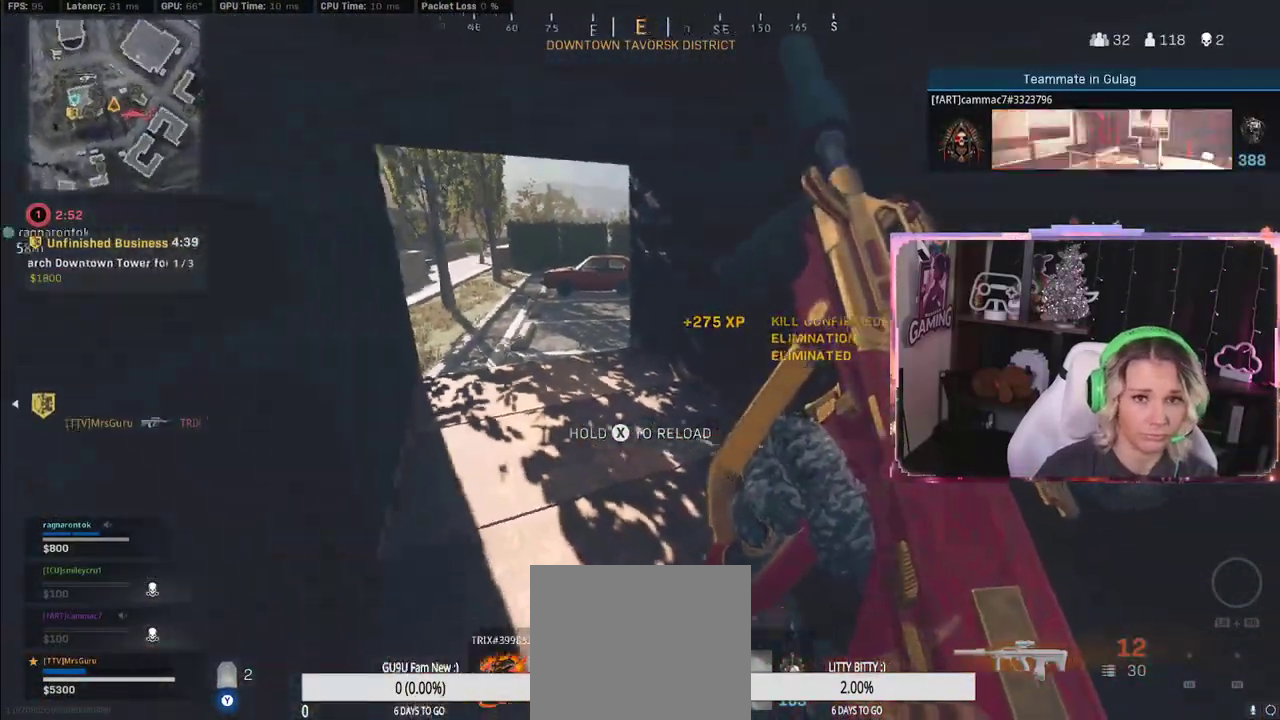
{"buttons": [], "left_stick": "up-left", "right_stick": "center", "events": [[100, "R1", "down"], [100, "left_stick", "down-right"], [100, "right_stick", "center"], [183, "R1", "up"], [483, "left_stick", "up-left"]]}
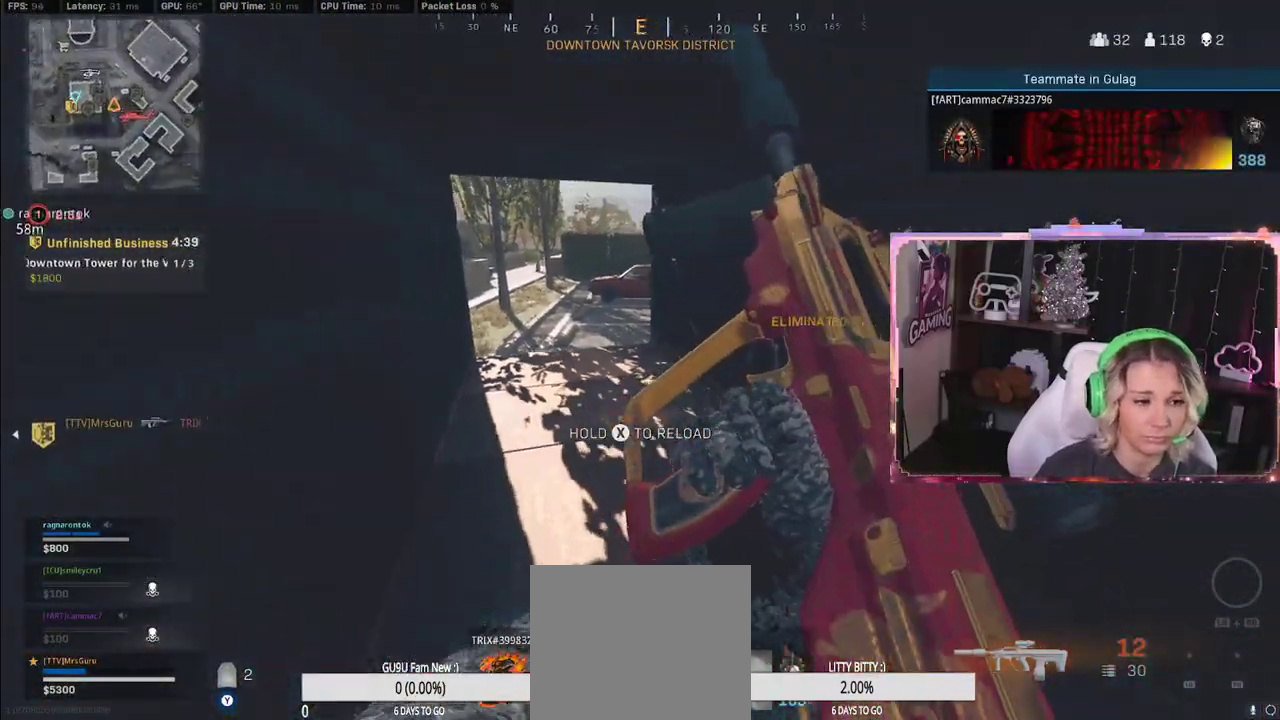
{"buttons": [], "left_stick": "down-right", "right_stick": "center", "events": [[300, "left_stick", "down-right"], [300, "right_stick", "up-left"], [367, "right_stick", "center"]]}
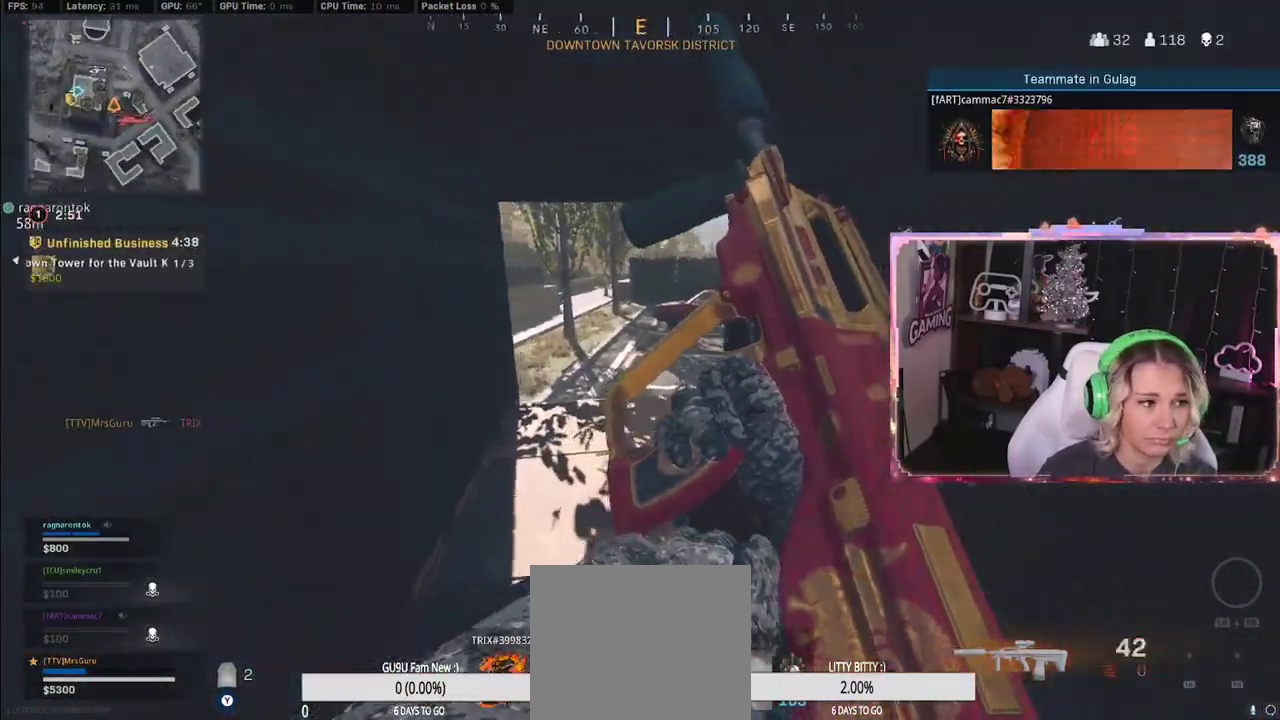
{"buttons": [], "left_stick": "up", "right_stick": "center", "events": [[33, "left_stick", "up"]]}
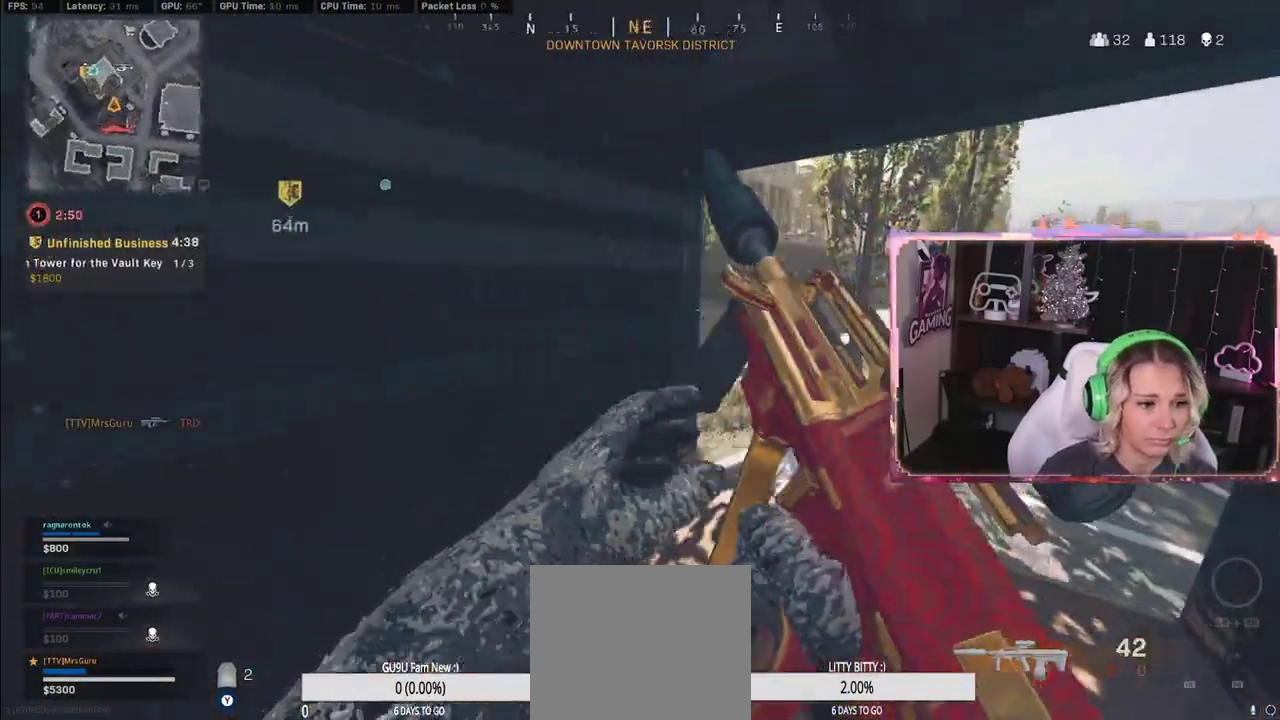
{"buttons": [], "left_stick": "up-right", "right_stick": "center", "events": [[17, "left_stick", "right"], [100, "left_stick", "up-right"]]}
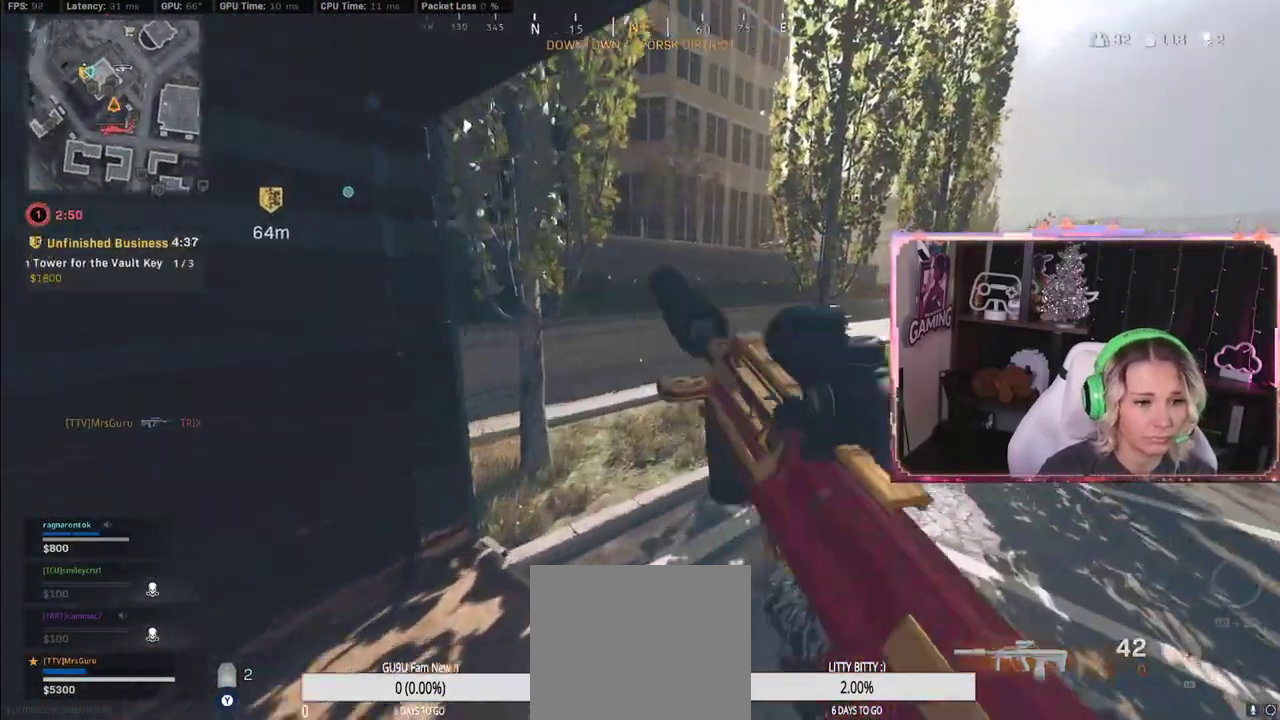
{"buttons": [], "left_stick": "center", "right_stick": "center", "events": [[317, "left_stick", "center"]]}
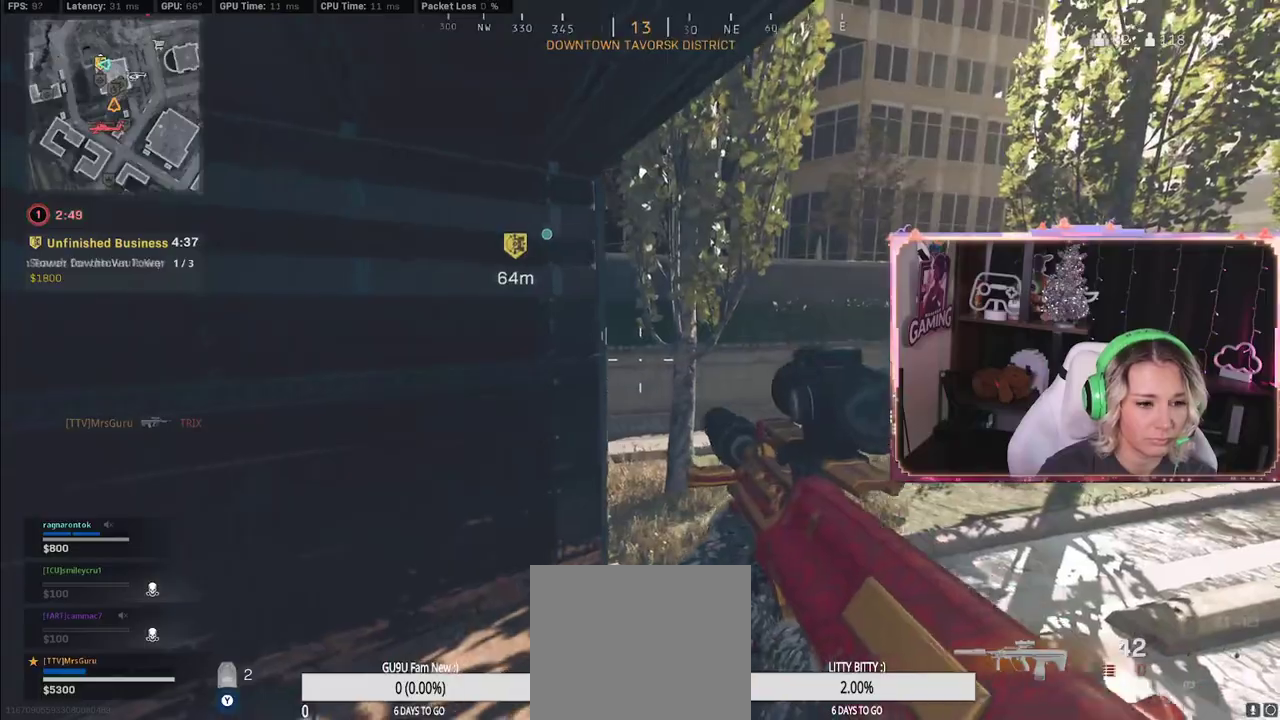
{"buttons": [], "left_stick": "up-right", "right_stick": "center", "events": [[483, "left_stick", "up-right"]]}
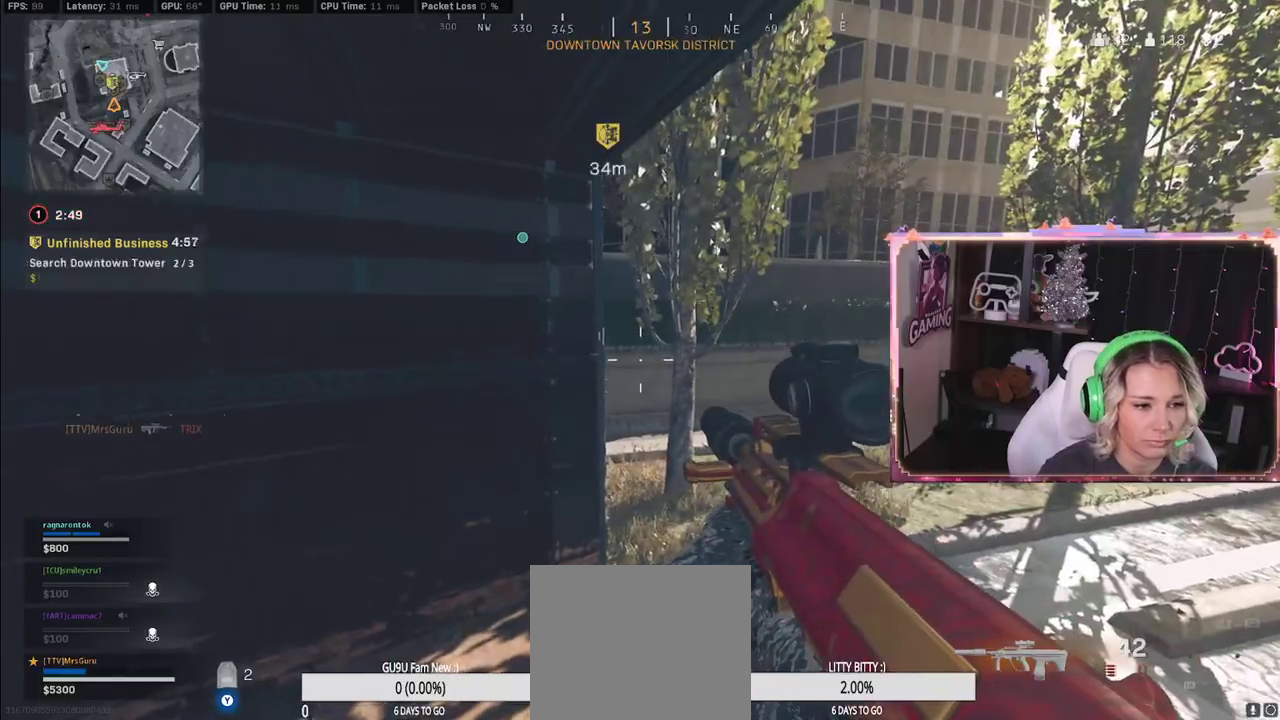
{"buttons": [], "left_stick": "down-right", "right_stick": "left", "events": [[183, "L3", "down"], [183, "right_stick", "left"], [500, "L3", "up"], [500, "left_stick", "down-right"]]}
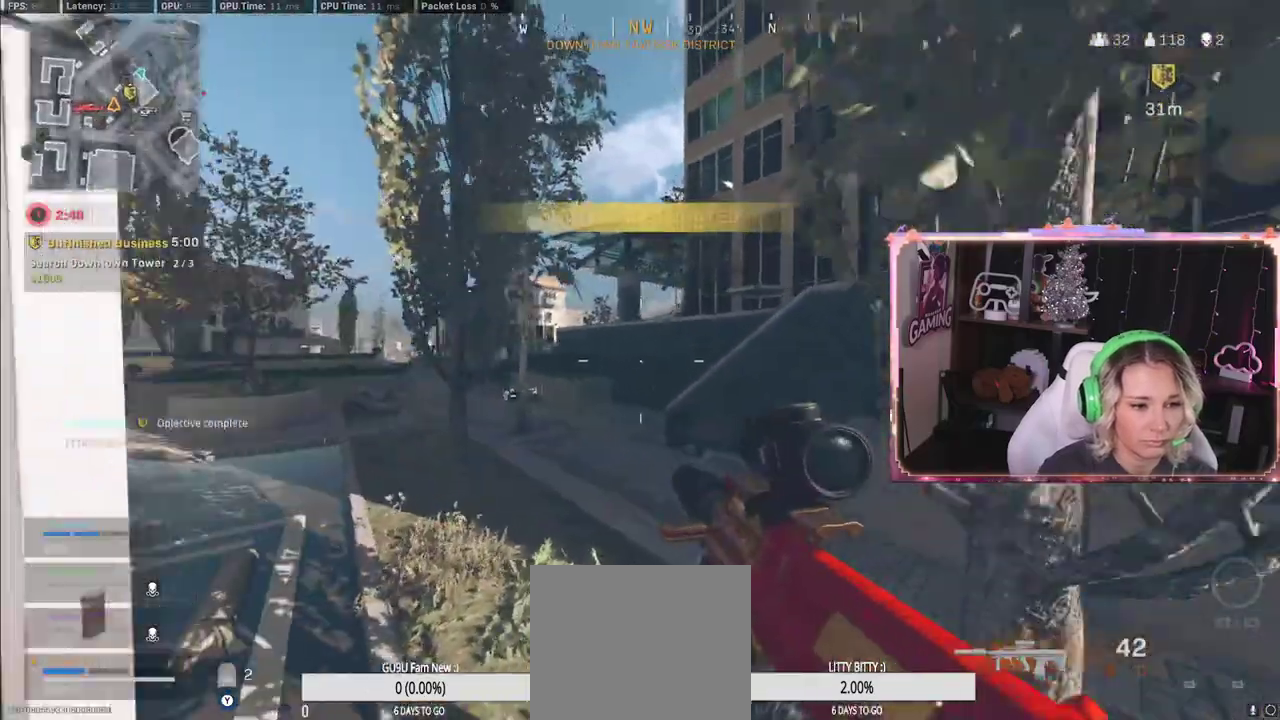
{"buttons": [], "left_stick": "up-right", "right_stick": "center", "events": [[17, "A", "down"], [17, "right_stick", "center"], [50, "A", "up"], [50, "left_stick", "right"], [183, "left_stick", "up-right"]]}
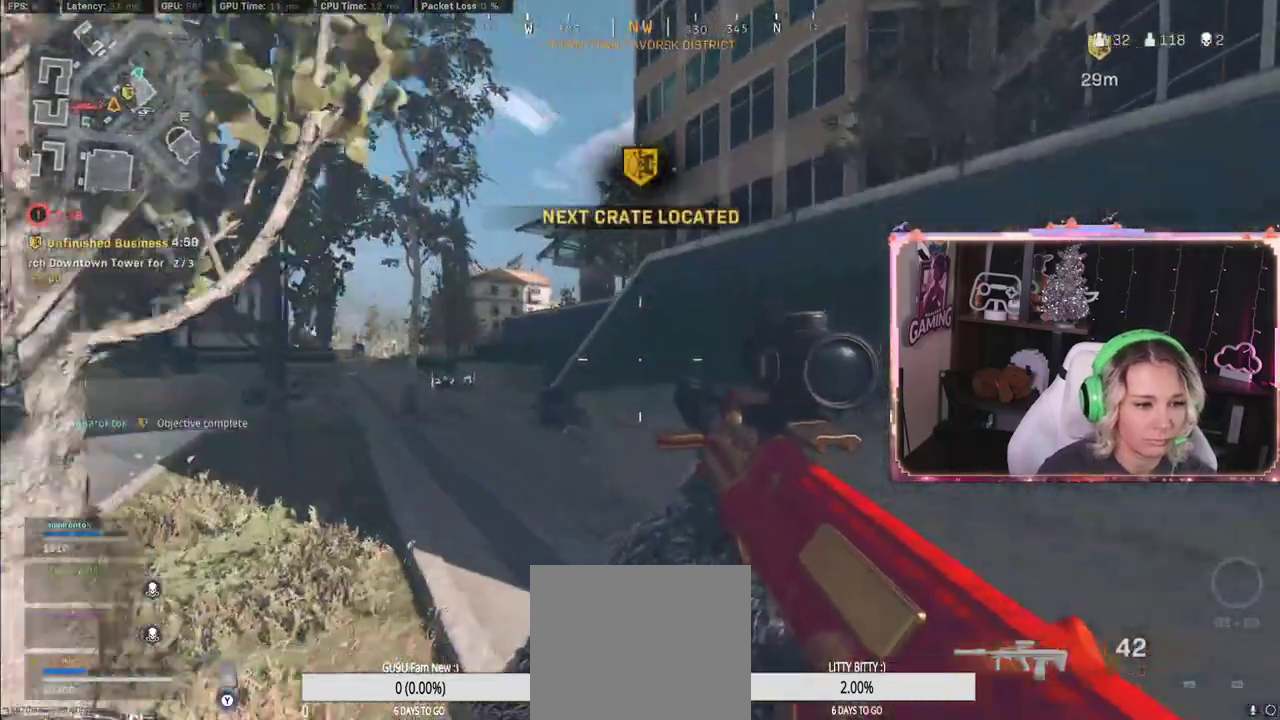
{"buttons": ["A"], "left_stick": "up", "right_stick": "center", "events": [[400, "left_stick", "up"], [417, "A", "down"]]}
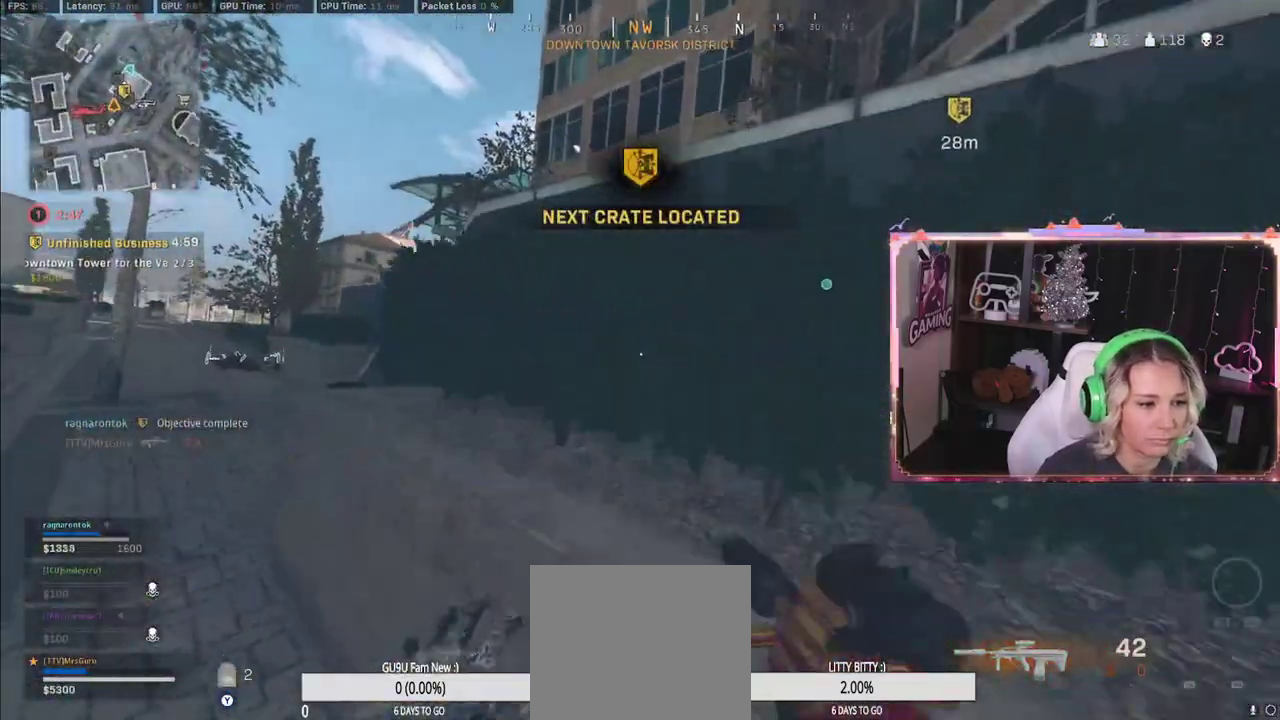
{"buttons": ["A"], "left_stick": "up", "right_stick": "center", "events": [[250, "A", "up"], [300, "A", "down"]]}
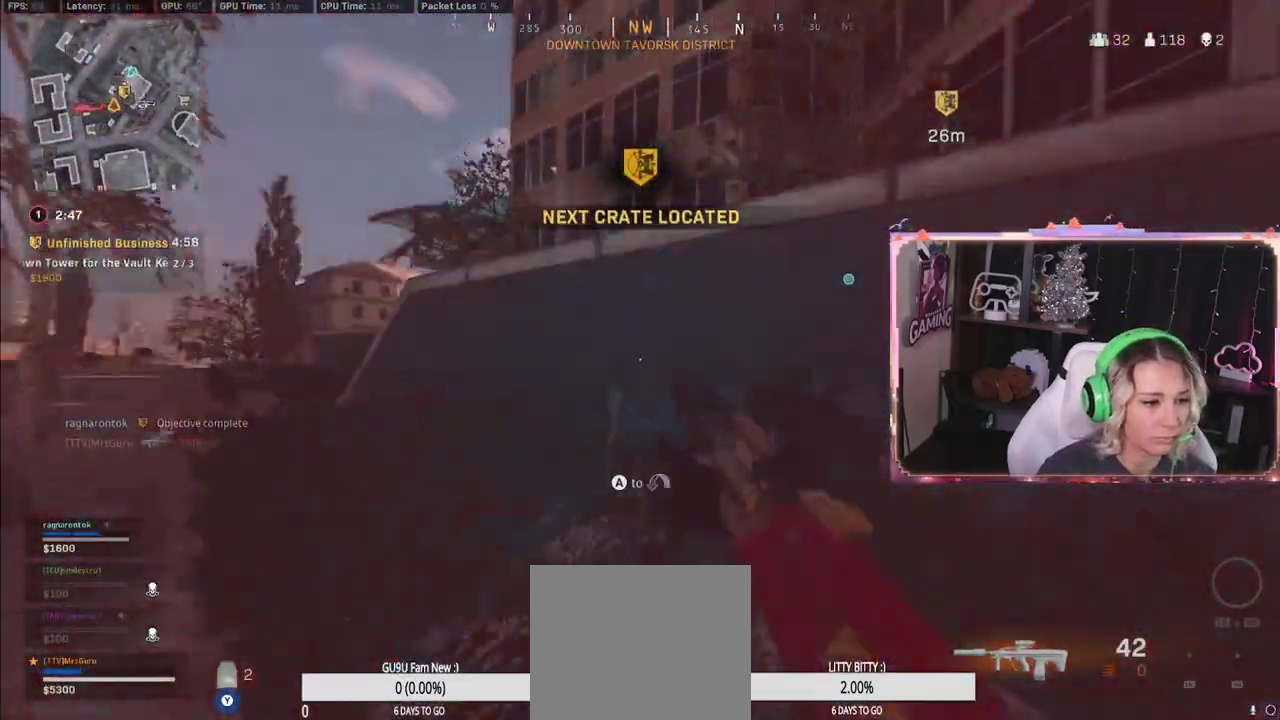
{"buttons": [], "left_stick": "up", "right_stick": "center", "events": [[17, "A", "up"], [83, "L3", "down"], [267, "left_stick", "up-left"], [267, "right_stick", "left"], [400, "L3", "up"], [400, "right_stick", "center"], [433, "left_stick", "up"]]}
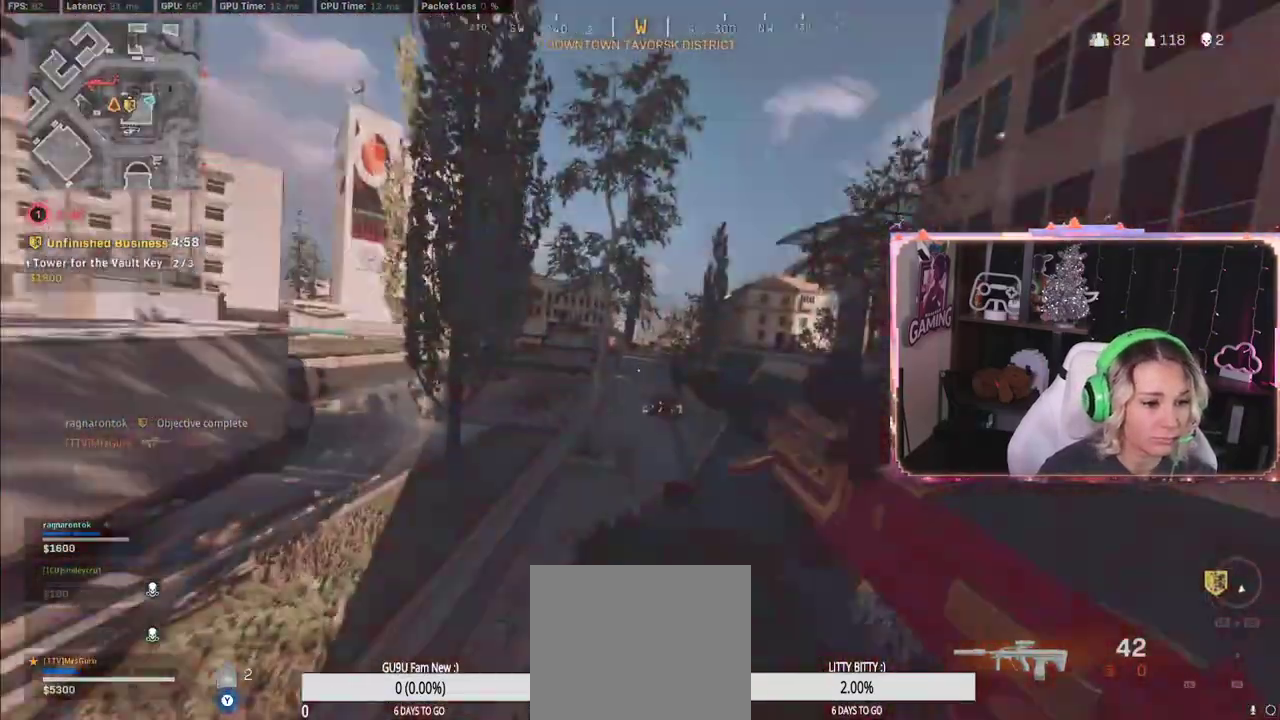
{"buttons": [], "left_stick": "up", "right_stick": "center", "events": [[100, "right_stick", "right"], [300, "A", "down"], [300, "right_stick", "center"], [350, "A", "up"]]}